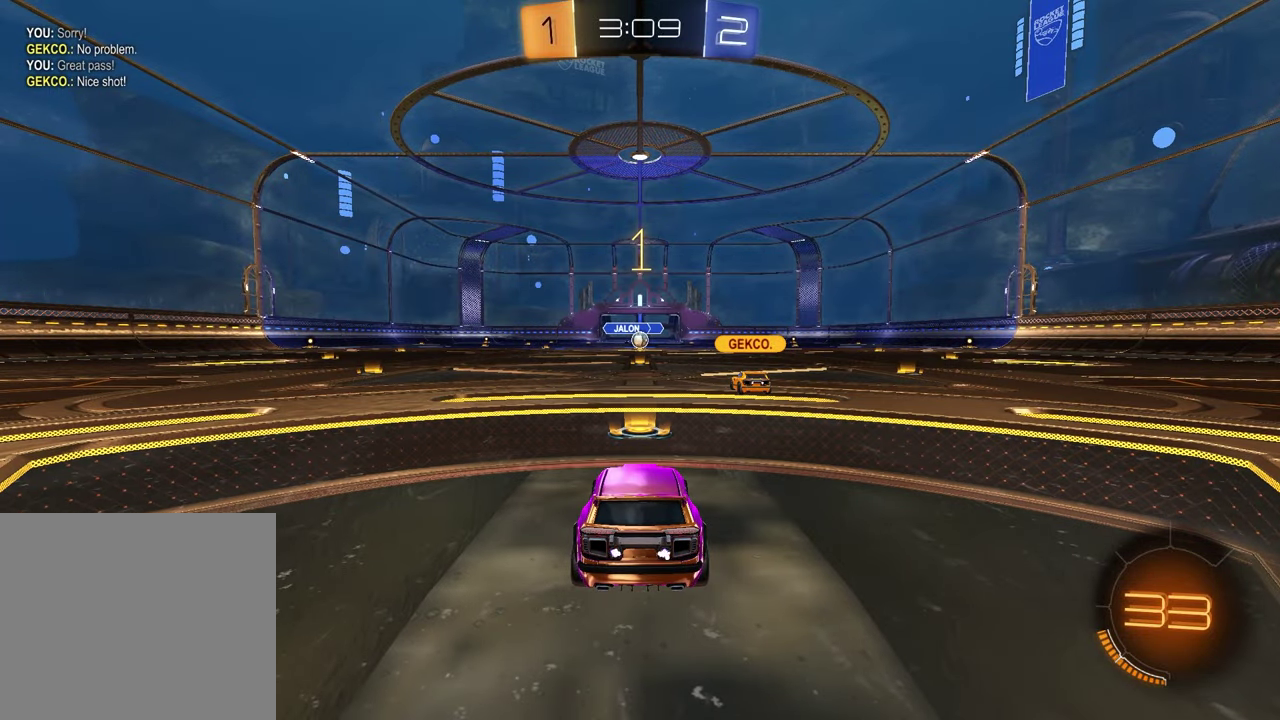
Gameplay with a controller (PlayStation layout); each line is a JSON object with the inputs held at the frame after it. "events" lists button and stick changes between this image and that frame as [ms after this image, input, new state], when the widget could be followed in between.
{"buttons": ["R1", "R2"], "left_stick": "center", "right_stick": "center", "events": [[67, "left_stick", "center"], [250, "R2", "down"], [300, "TRIANGLE", "down"], [350, "R1", "down"], [417, "TRIANGLE", "up"]]}
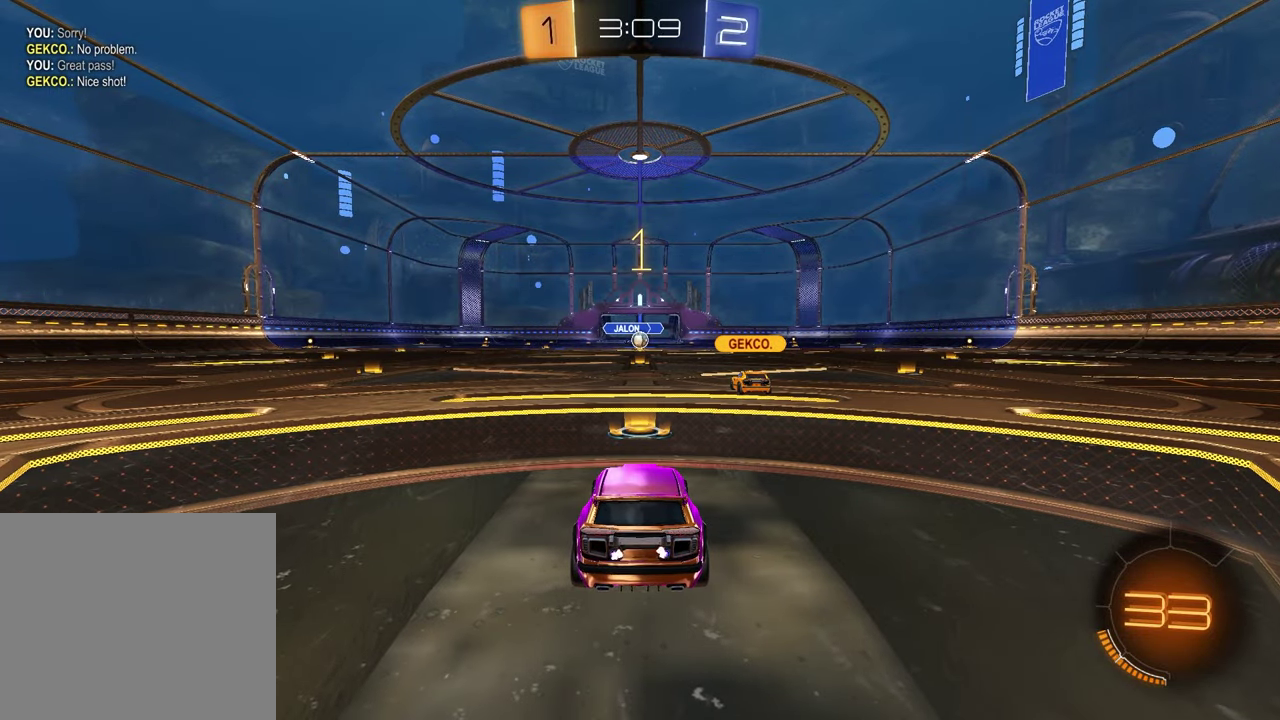
{"buttons": ["CROSS", "R1", "R2"], "left_stick": "up", "right_stick": "center", "events": [[333, "CROSS", "down"], [333, "left_stick", "up"], [383, "CROSS", "up"], [467, "CROSS", "down"]]}
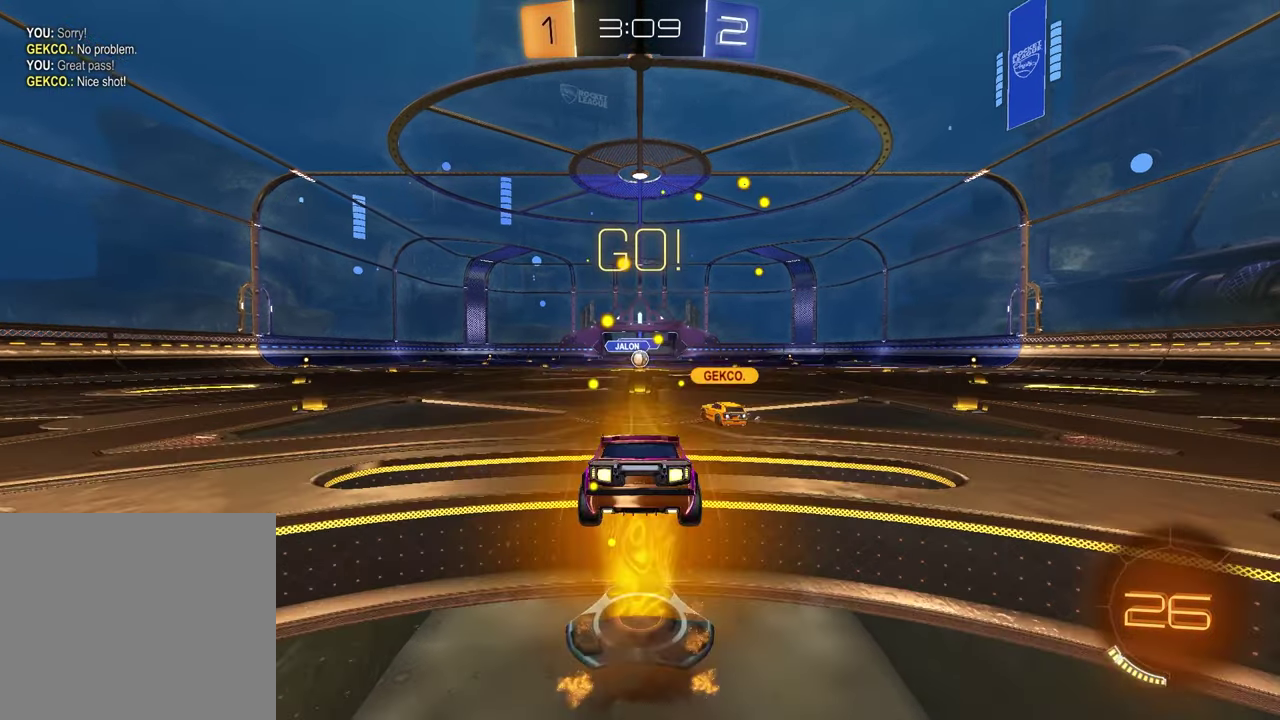
{"buttons": ["R2"], "left_stick": "center", "right_stick": "center", "events": [[67, "CROSS", "up"], [67, "R1", "up"], [150, "left_stick", "center"], [233, "TRIANGLE", "down"], [317, "TRIANGLE", "up"]]}
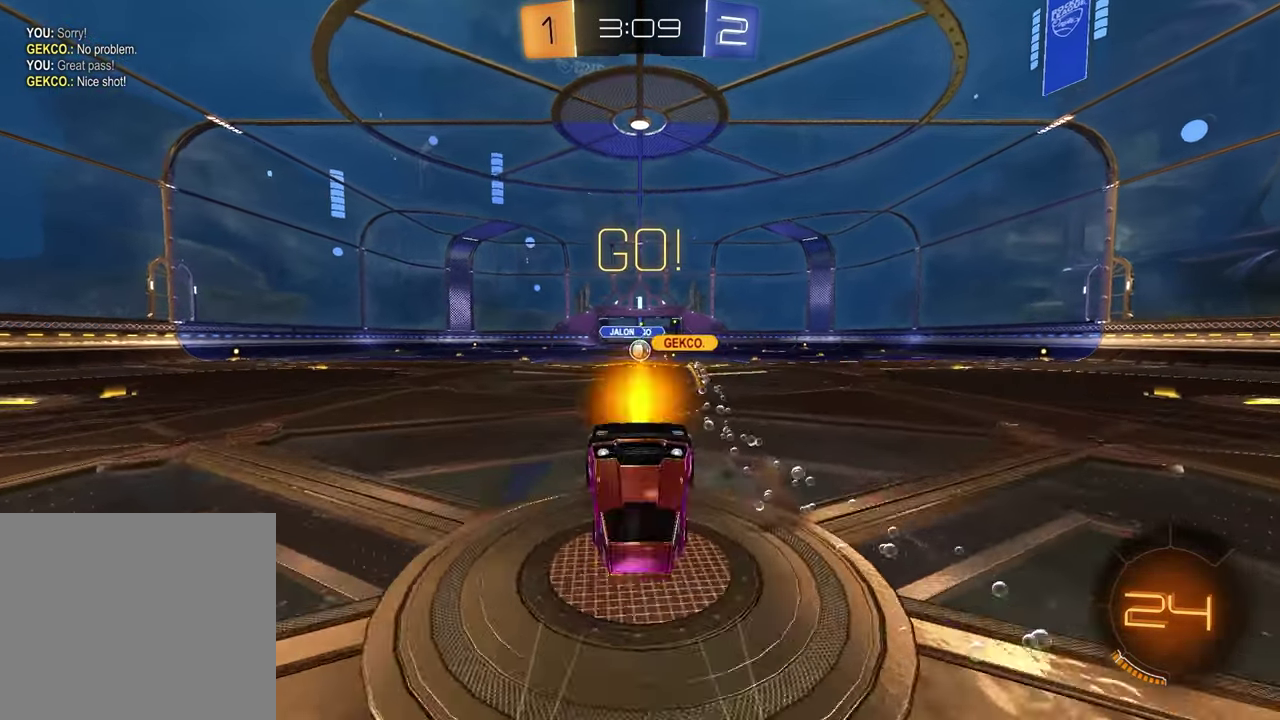
{"buttons": ["R2"], "left_stick": "center", "right_stick": "center", "events": []}
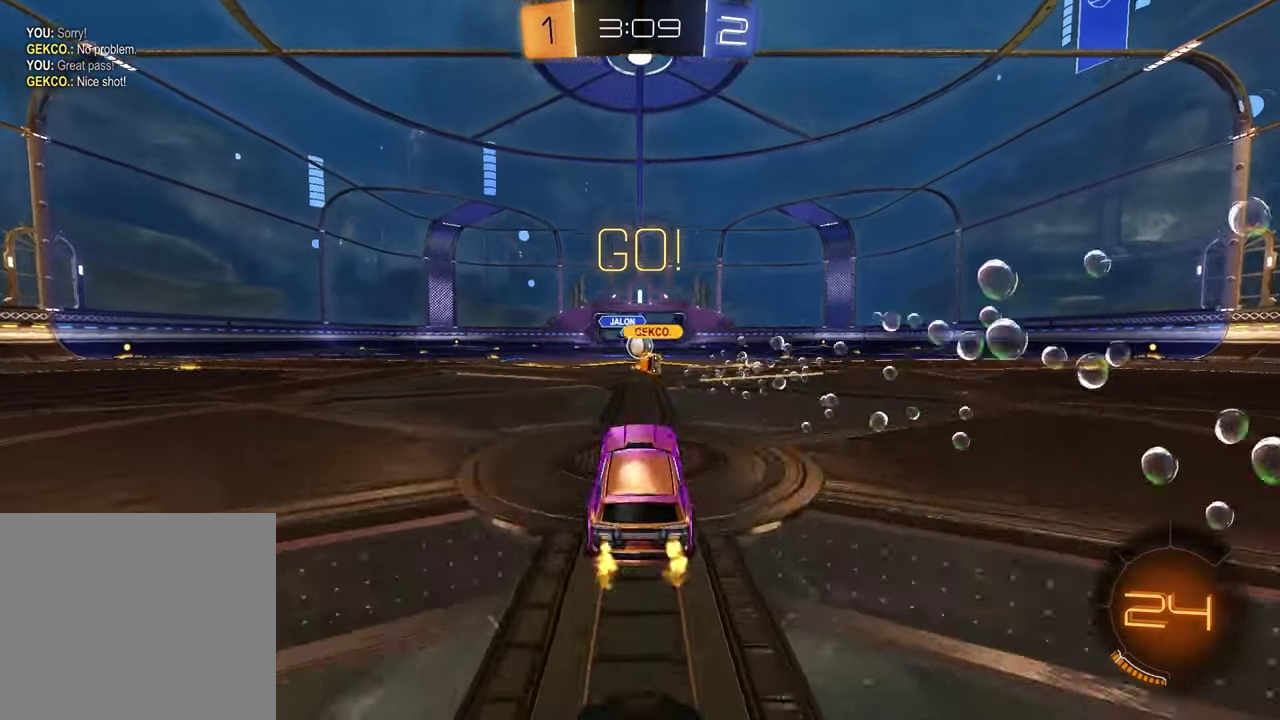
{"buttons": ["R2"], "left_stick": "center", "right_stick": "center", "events": []}
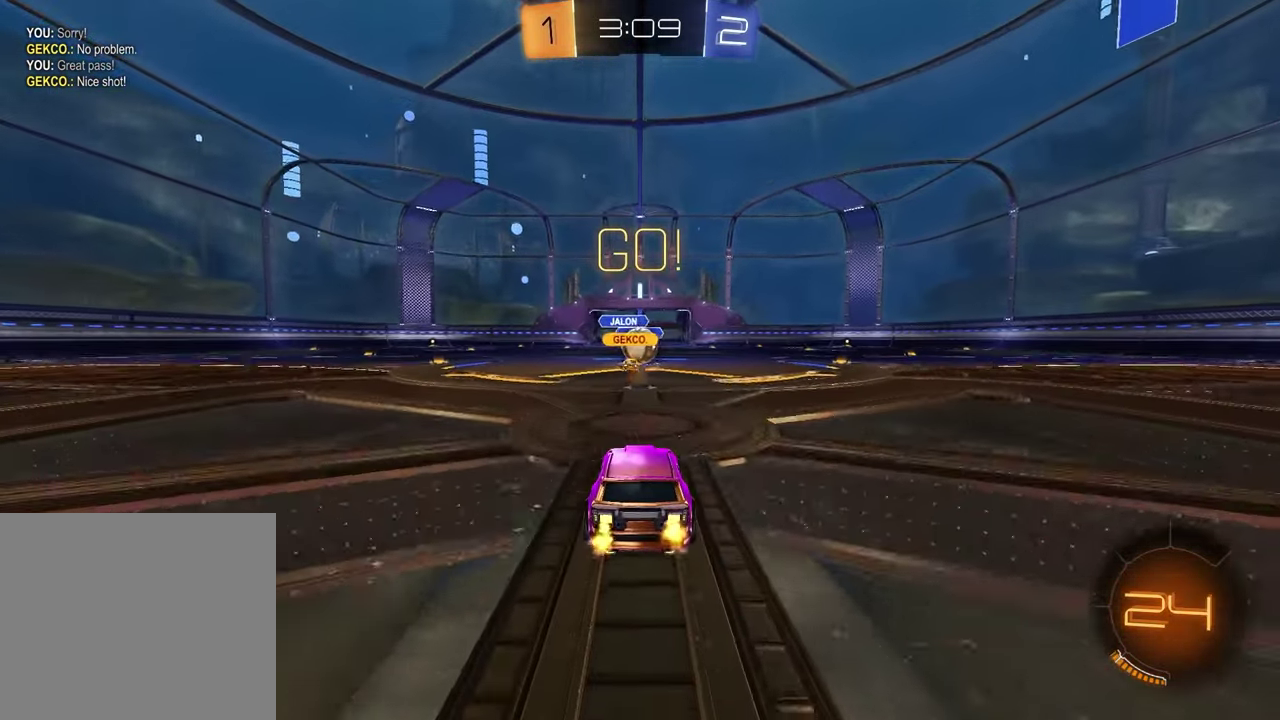
{"buttons": ["R2"], "left_stick": "right", "right_stick": "center", "events": [[317, "left_stick", "right"]]}
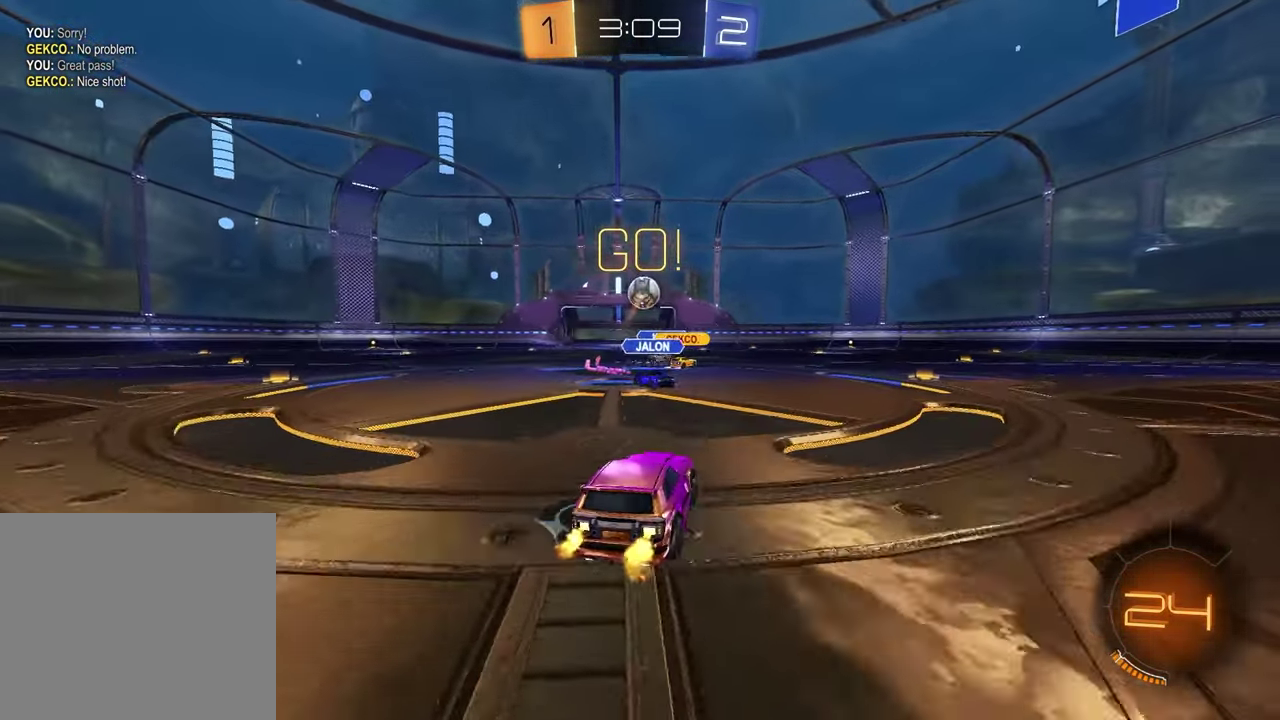
{"buttons": ["R2"], "left_stick": "center", "right_stick": "center", "events": [[267, "left_stick", "center"]]}
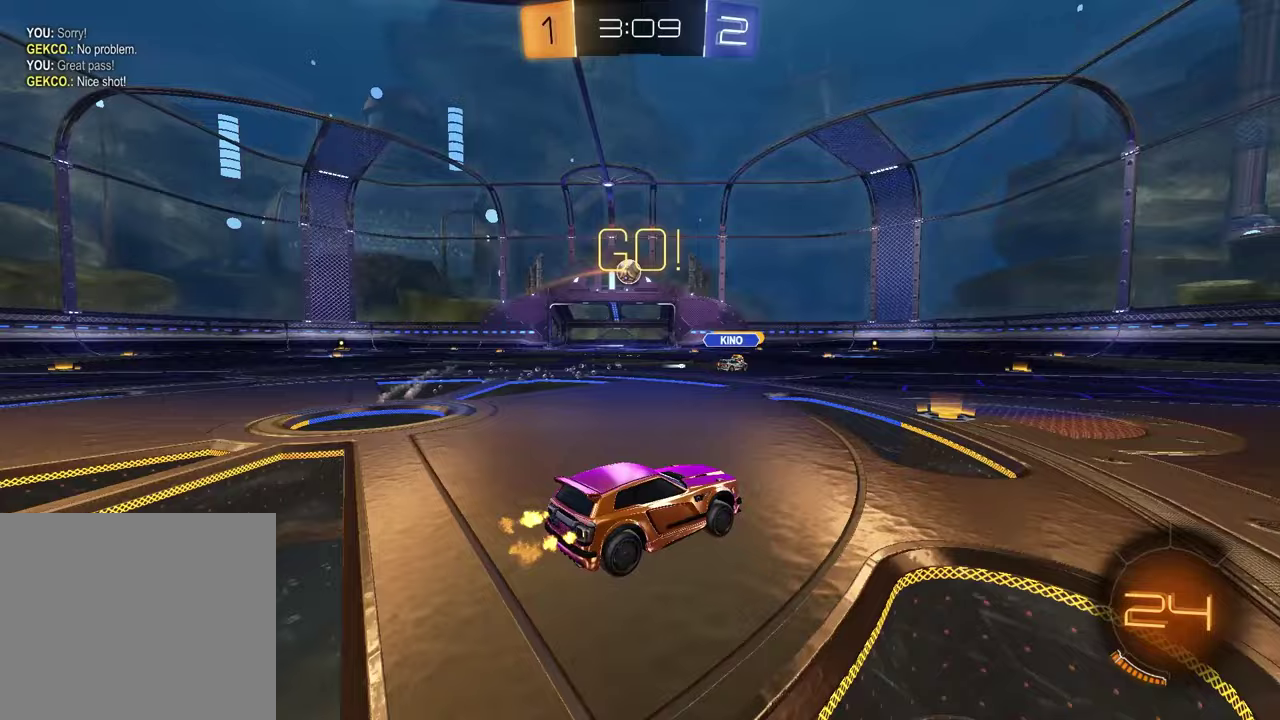
{"buttons": ["R2"], "left_stick": "center", "right_stick": "center", "events": [[167, "left_stick", "left"], [500, "left_stick", "center"]]}
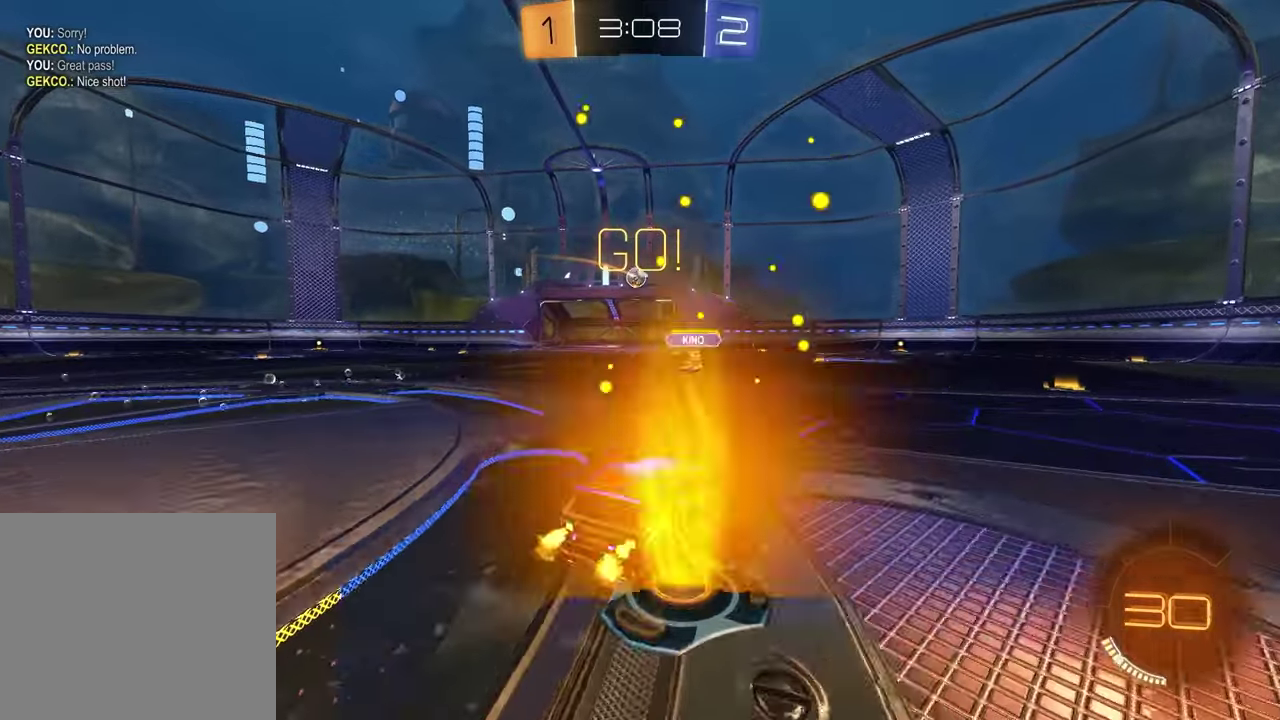
{"buttons": ["R2"], "left_stick": "left", "right_stick": "center", "events": [[500, "left_stick", "left"]]}
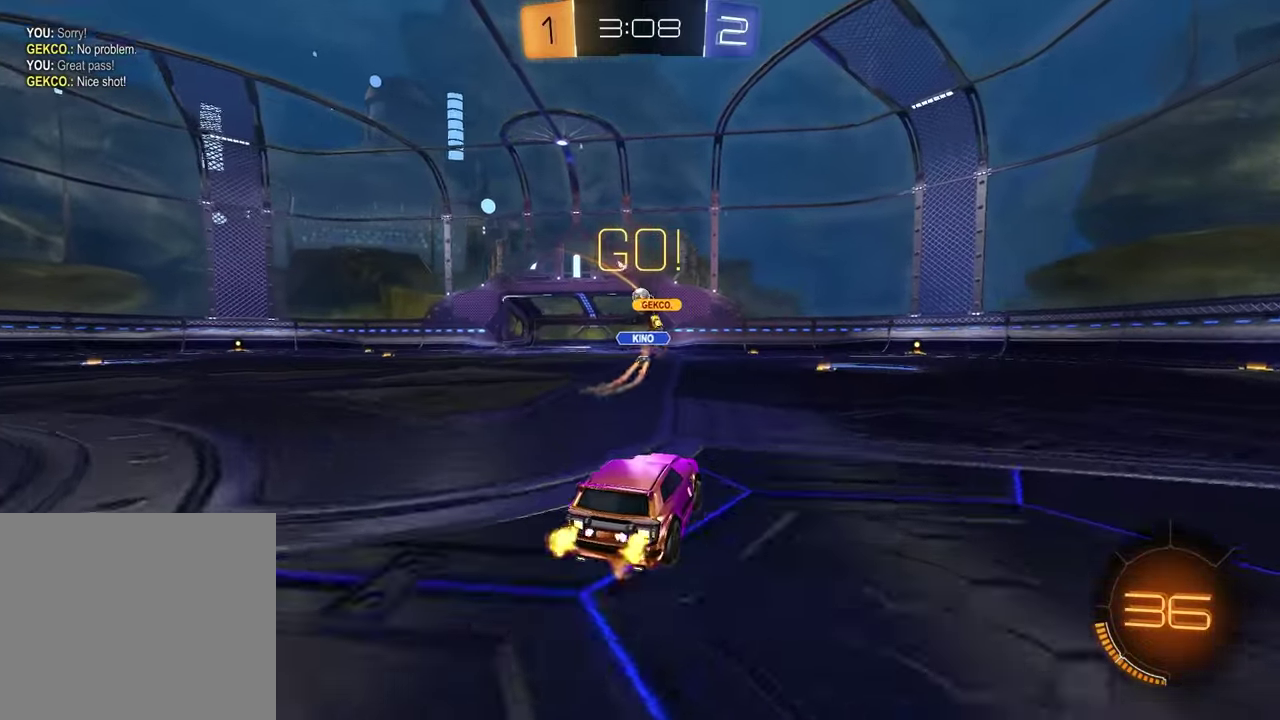
{"buttons": [], "left_stick": "center", "right_stick": "center", "events": [[167, "left_stick", "center"], [183, "R2", "up"], [400, "left_stick", "left"], [483, "left_stick", "center"]]}
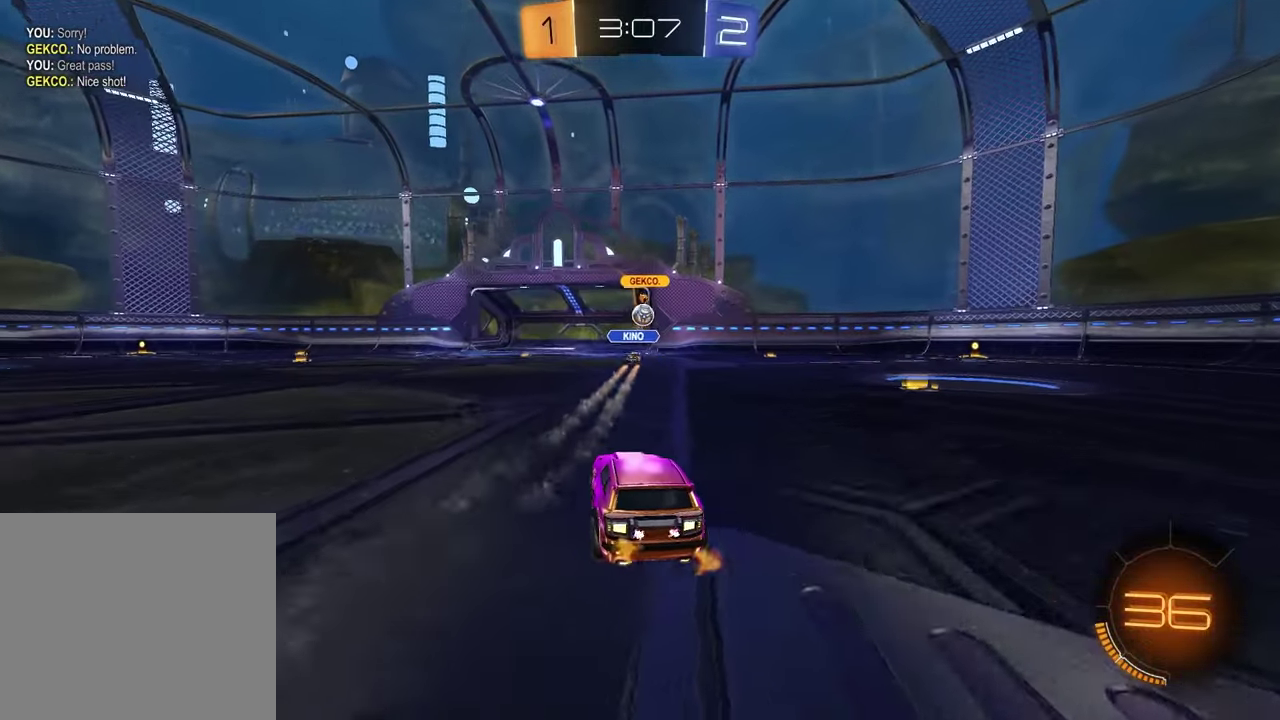
{"buttons": [], "left_stick": "right", "right_stick": "center", "events": [[350, "left_stick", "right"]]}
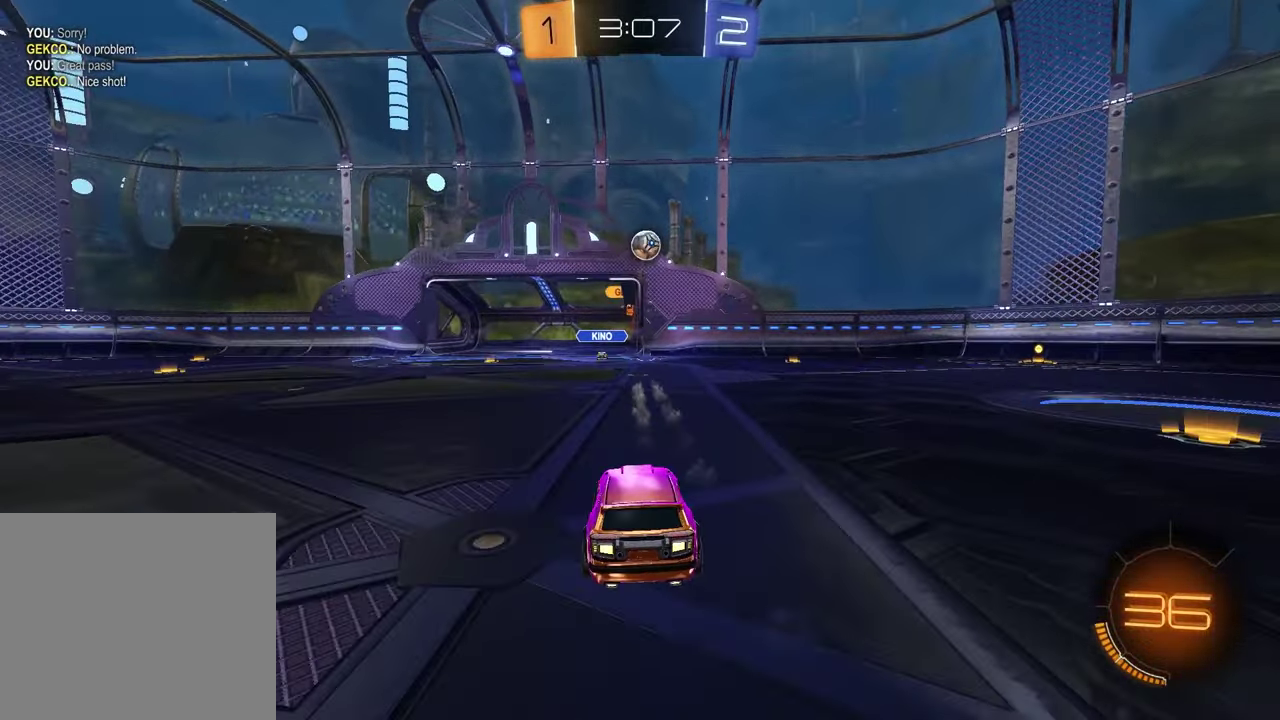
{"buttons": ["R1", "R2"], "left_stick": "down", "right_stick": "center", "events": [[83, "L2", "down"], [100, "CROSS", "down"], [100, "left_stick", "down"], [117, "R2", "down"], [183, "left_stick", "down-left"], [200, "L3", "down"], [267, "L3", "up"], [300, "L2", "up"], [317, "CROSS", "up"], [333, "left_stick", "center"], [383, "CROSS", "down"], [400, "R1", "down"], [417, "left_stick", "down"], [500, "CROSS", "up"]]}
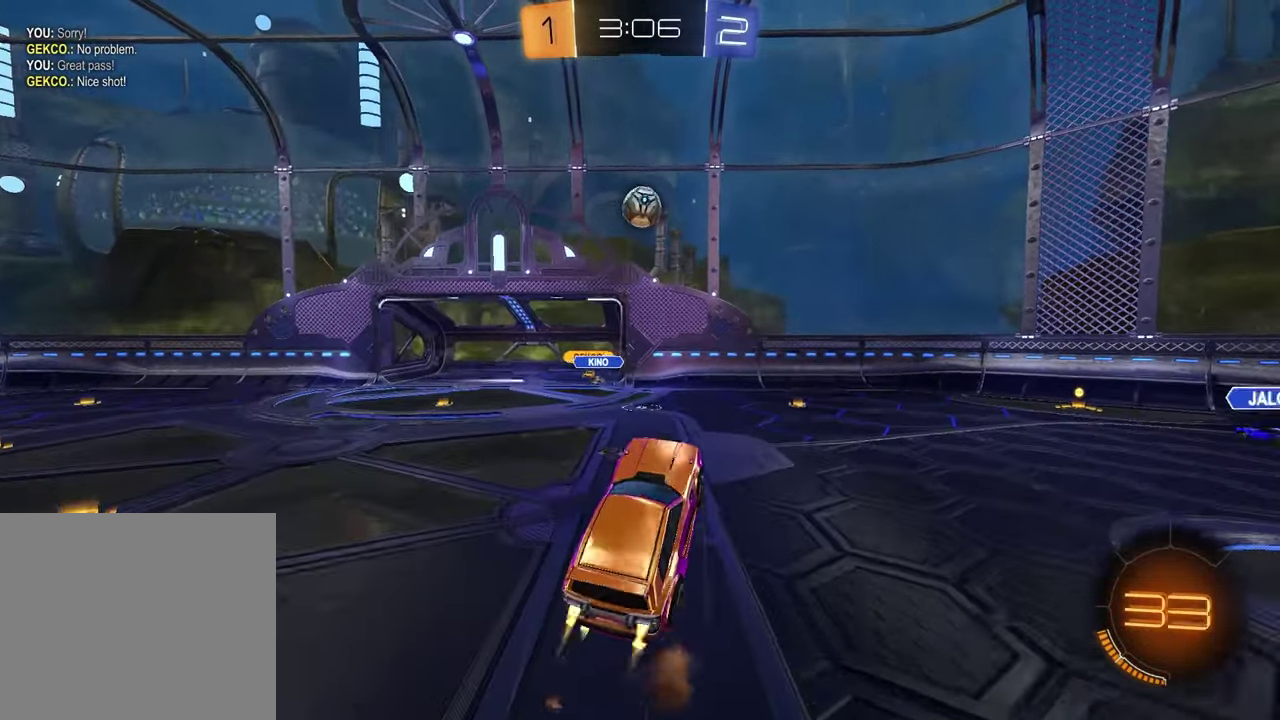
{"buttons": ["SQUARE", "R2"], "left_stick": "down-right", "right_stick": "center", "events": [[17, "SQUARE", "down"], [150, "left_stick", "up"], [167, "SQUARE", "up"], [233, "left_stick", "up-right"], [267, "SQUARE", "down"], [300, "left_stick", "down-right"], [350, "R1", "up"]]}
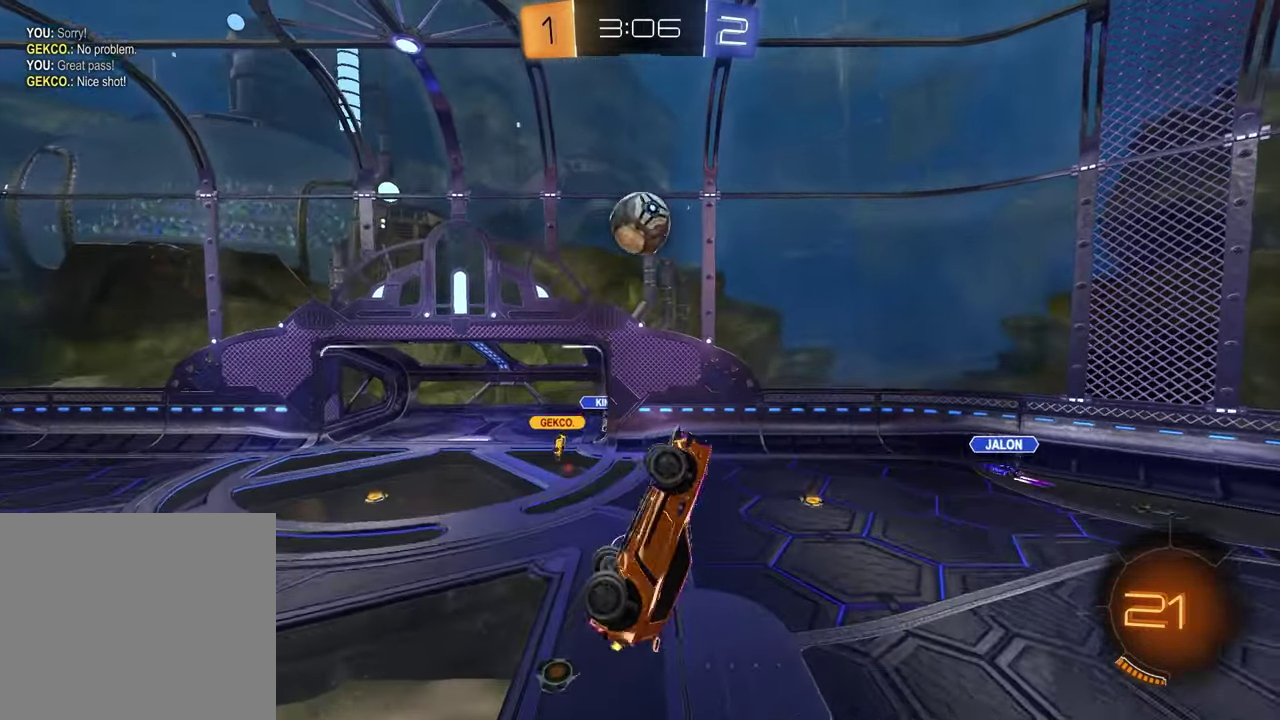
{"buttons": ["R1", "R2"], "left_stick": "left", "right_stick": "center", "events": [[50, "R1", "down"], [50, "left_stick", "right"], [117, "left_stick", "center"], [250, "SQUARE", "up"], [267, "R1", "up"], [267, "left_stick", "down"], [383, "left_stick", "down-left"], [433, "left_stick", "left"], [467, "R1", "down"]]}
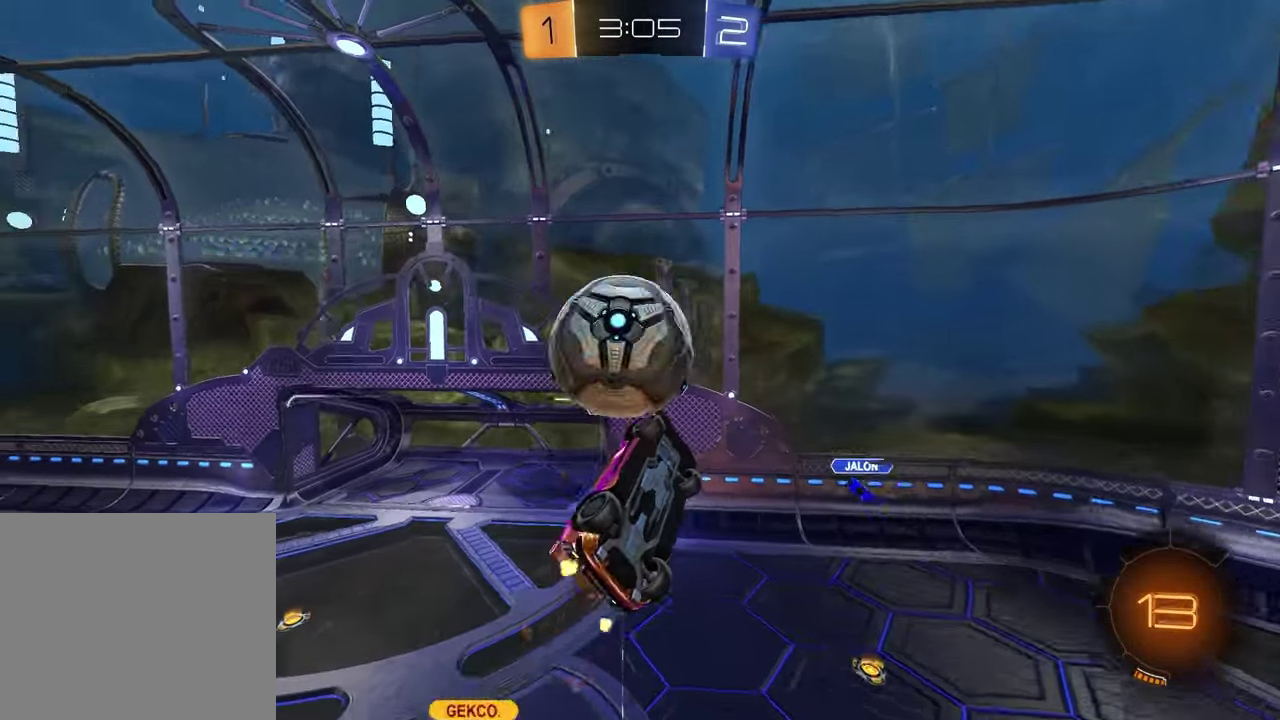
{"buttons": ["R2"], "left_stick": "left", "right_stick": "center", "events": [[133, "left_stick", "center"], [233, "R1", "up"], [433, "left_stick", "left"]]}
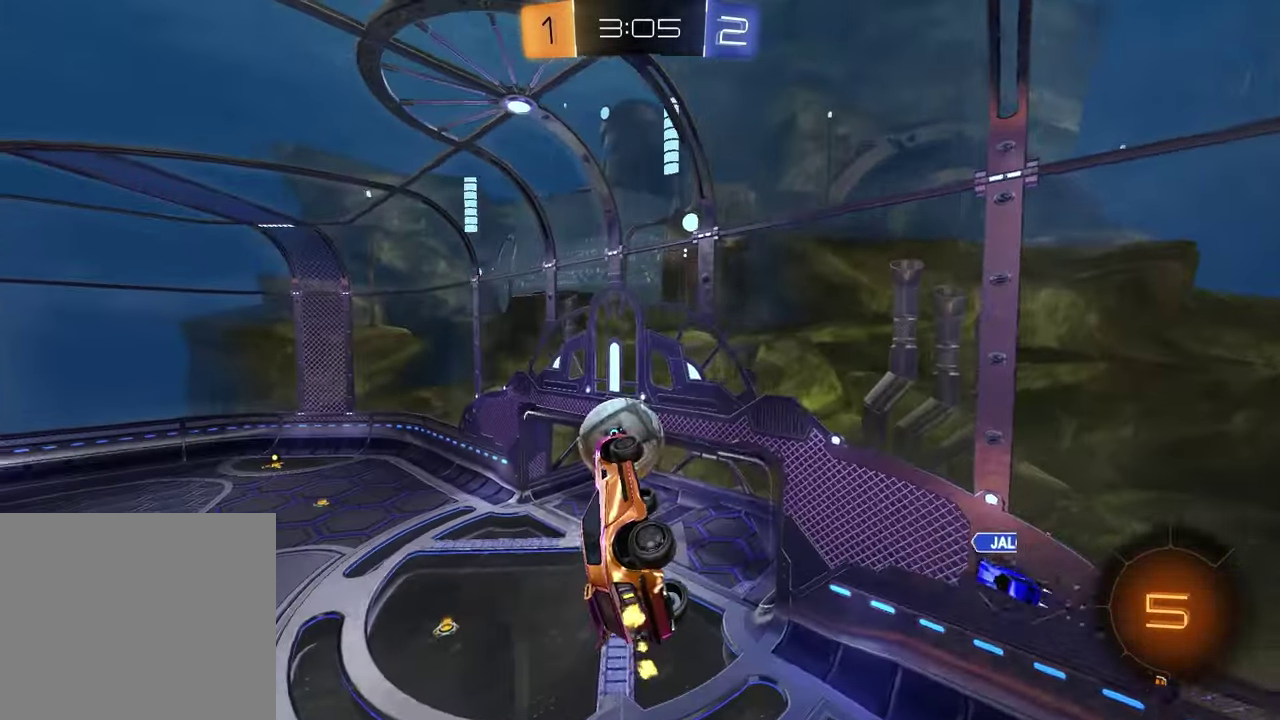
{"buttons": [], "left_stick": "center", "right_stick": "center", "events": [[100, "R2", "up"], [183, "left_stick", "center"]]}
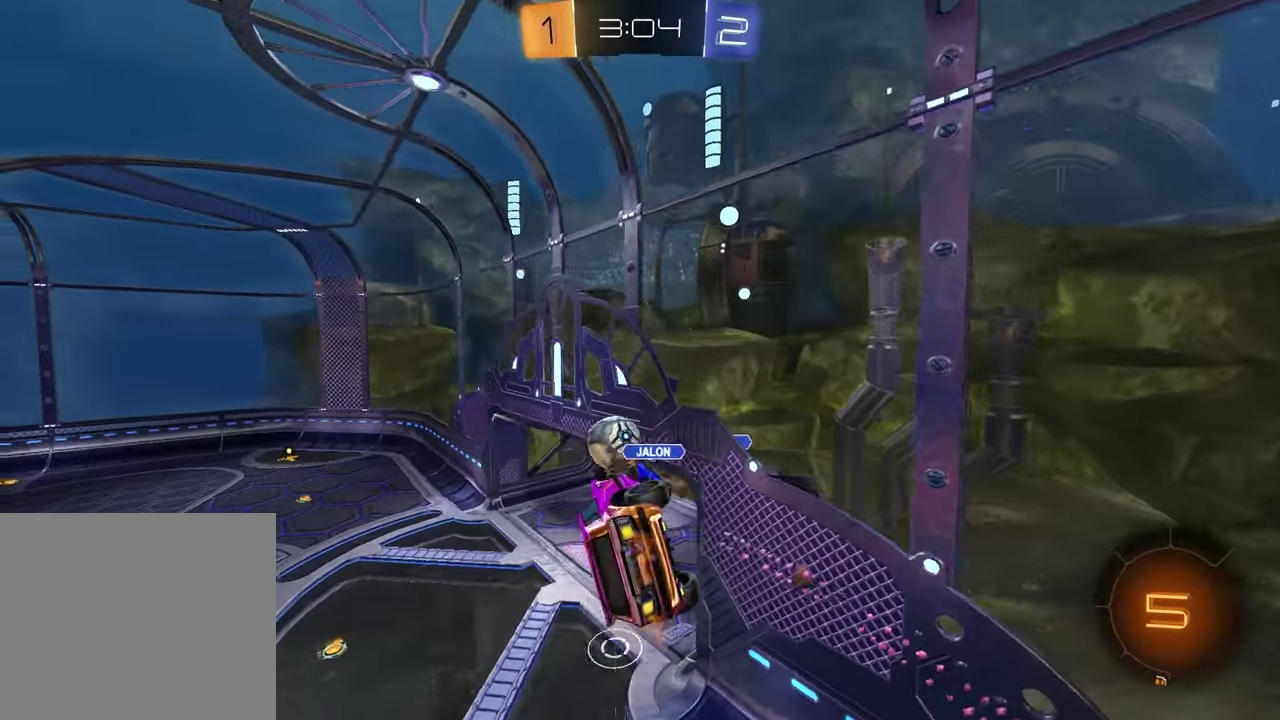
{"buttons": ["R2"], "left_stick": "left", "right_stick": "center", "events": [[67, "left_stick", "left"], [83, "R2", "down"]]}
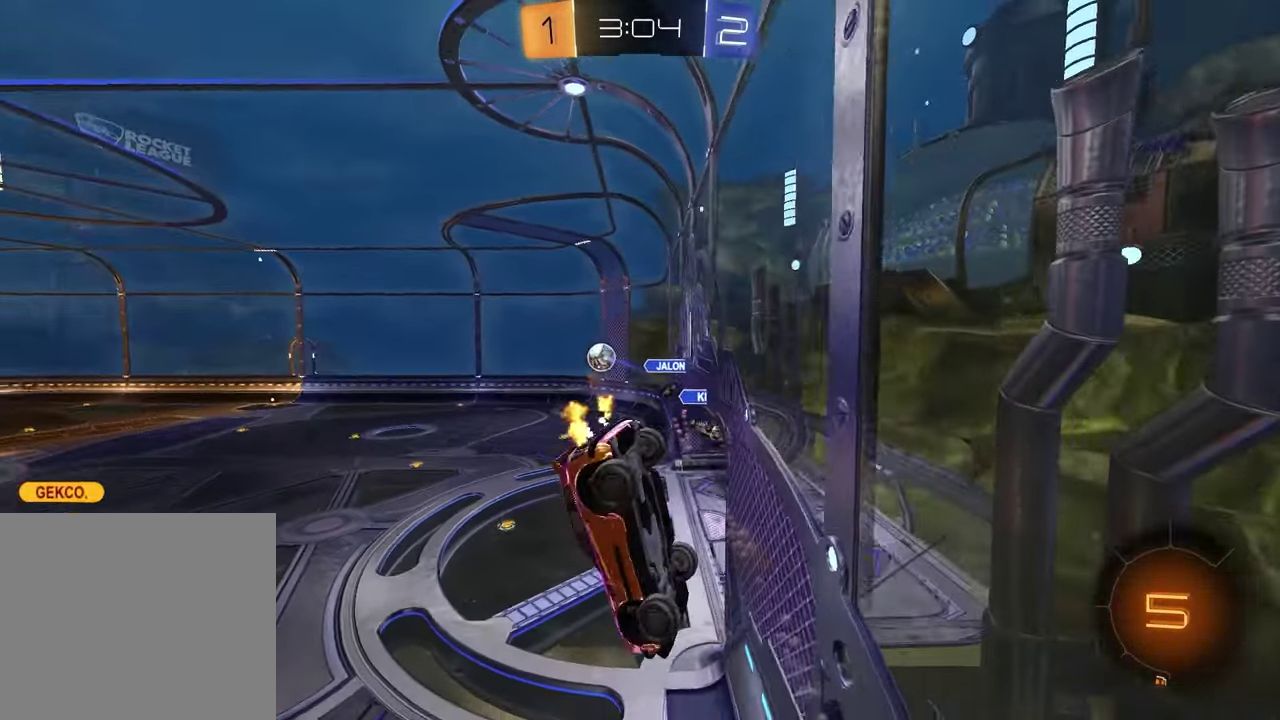
{"buttons": ["L1", "R2"], "left_stick": "down-left", "right_stick": "center", "events": [[17, "L1", "down"], [167, "L1", "up"], [217, "left_stick", "center"], [350, "left_stick", "down-left"], [367, "CROSS", "down"], [467, "L1", "down"], [500, "CROSS", "up"]]}
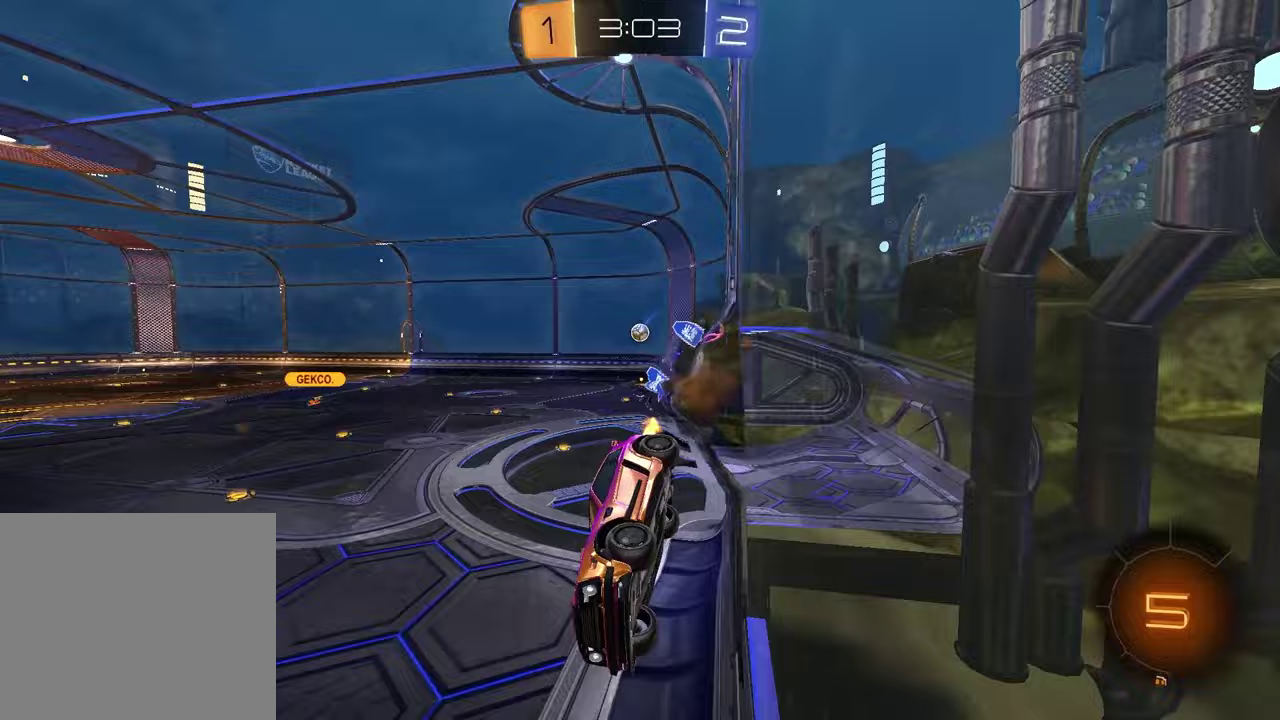
{"buttons": ["R2"], "left_stick": "up-right", "right_stick": "center", "events": [[67, "left_stick", "up-right"], [83, "TRIANGLE", "down"], [200, "TRIANGLE", "up"], [233, "left_stick", "down-left"], [300, "L1", "up"], [350, "left_stick", "up-right"]]}
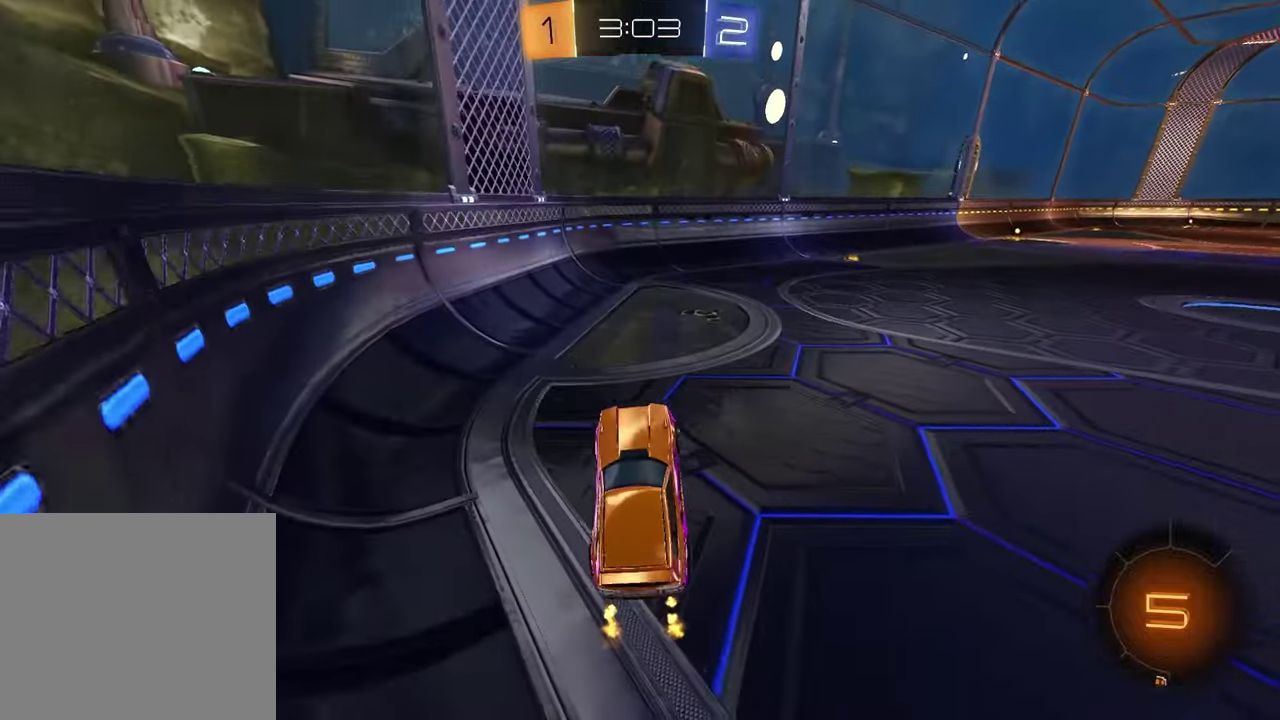
{"buttons": ["R1", "R2"], "left_stick": "right", "right_stick": "center", "events": [[17, "left_stick", "up"], [83, "CROSS", "down"], [183, "CROSS", "up"], [233, "left_stick", "down-left"], [267, "TRIANGLE", "down"], [317, "R1", "down"], [317, "left_stick", "center"], [367, "TRIANGLE", "up"], [433, "left_stick", "right"]]}
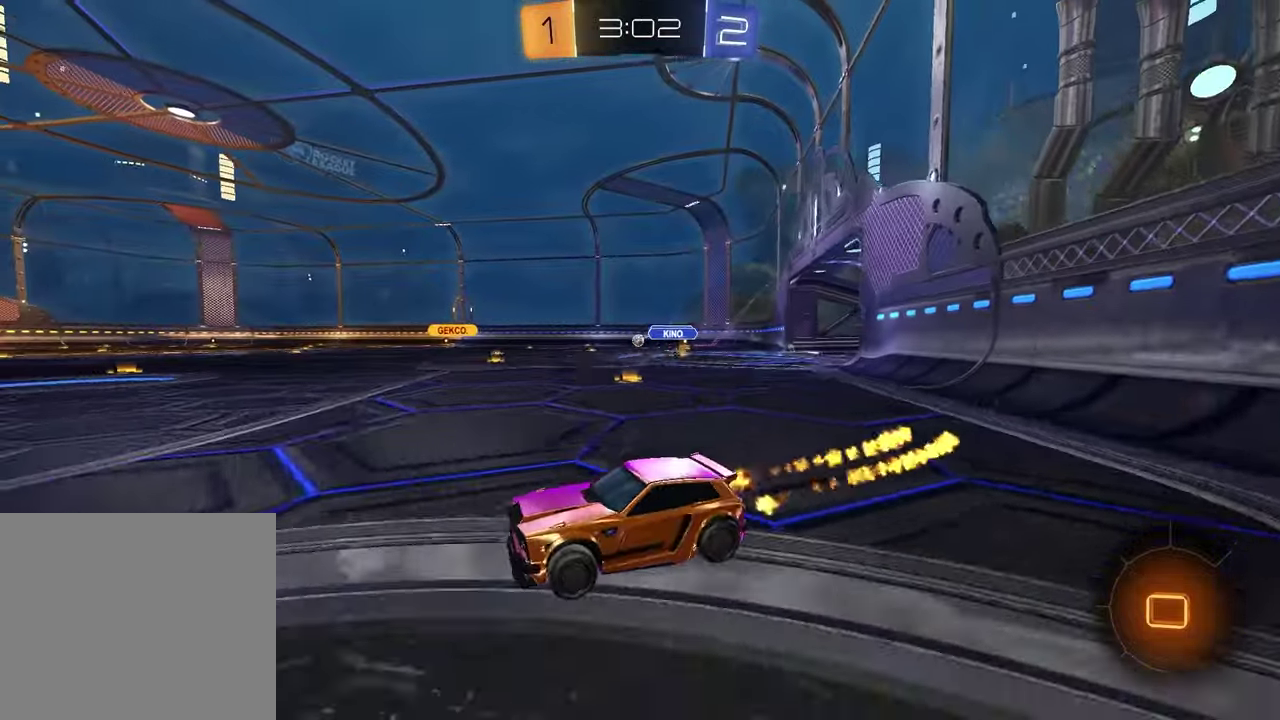
{"buttons": ["R2"], "left_stick": "down-left", "right_stick": "center", "events": [[117, "CROSS", "down"], [117, "left_stick", "down-right"], [200, "CROSS", "up"], [200, "left_stick", "up-right"], [250, "CROSS", "down"], [333, "R1", "up"], [350, "left_stick", "down"], [400, "CROSS", "up"], [433, "left_stick", "down-left"]]}
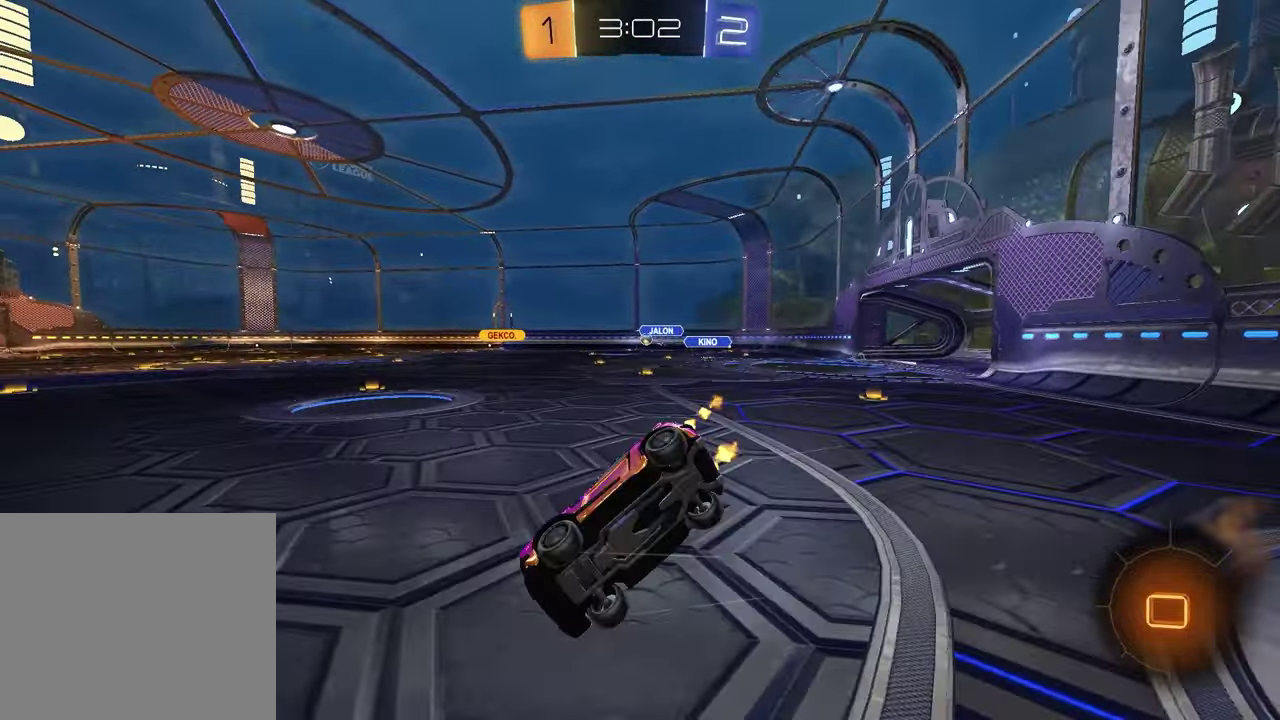
{"buttons": ["SQUARE", "R2"], "left_stick": "down-right", "right_stick": "center"}
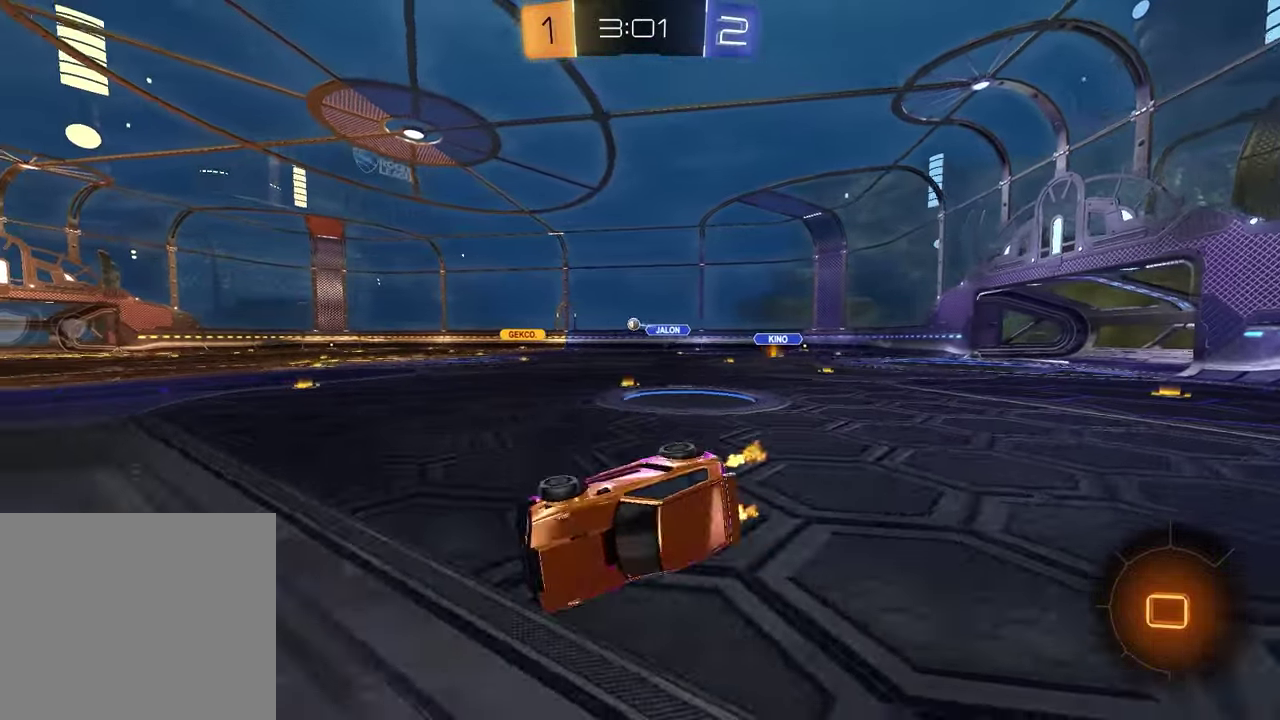
{"buttons": ["TRIANGLE", "R1", "R2"], "left_stick": "center", "right_stick": "center", "events": [[183, "SQUARE", "up"], [233, "left_stick", "center"], [383, "R1", "down"], [383, "TRIANGLE", "down"]]}
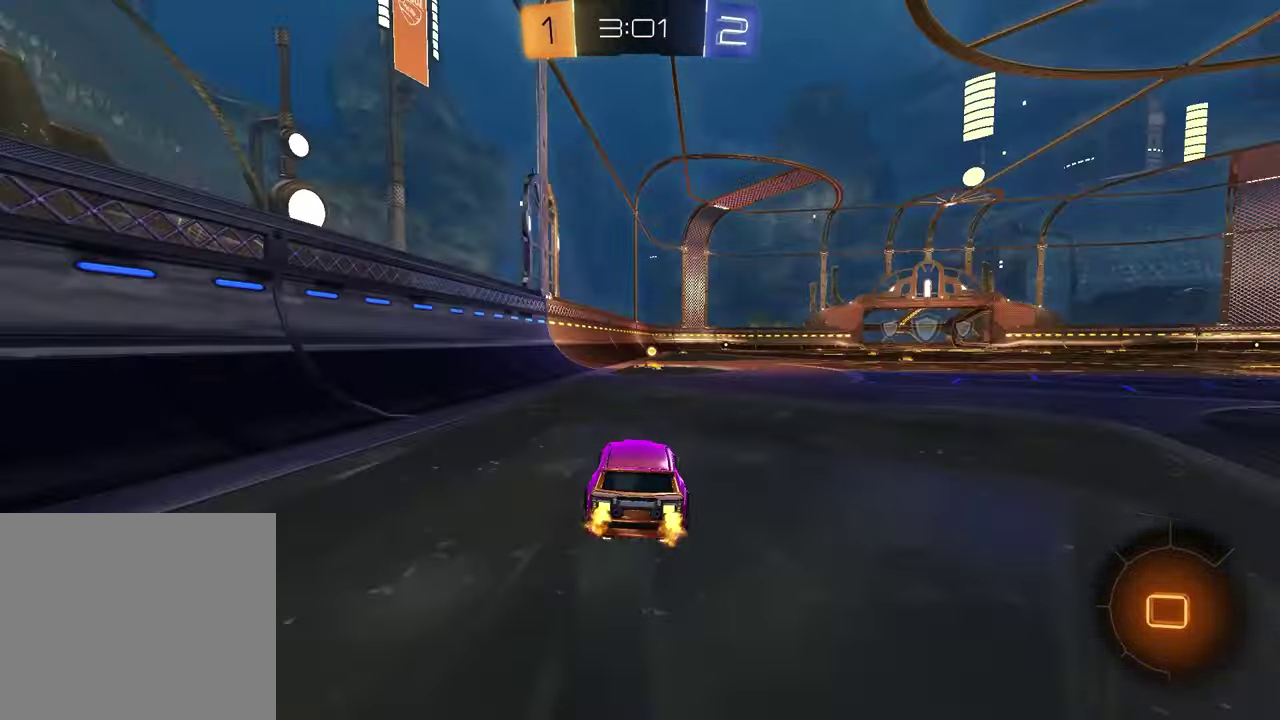
{"buttons": ["R2"], "left_stick": "center", "right_stick": "center", "events": [[17, "TRIANGLE", "up"], [83, "R1", "up"], [150, "TRIANGLE", "down"], [250, "TRIANGLE", "up"]]}
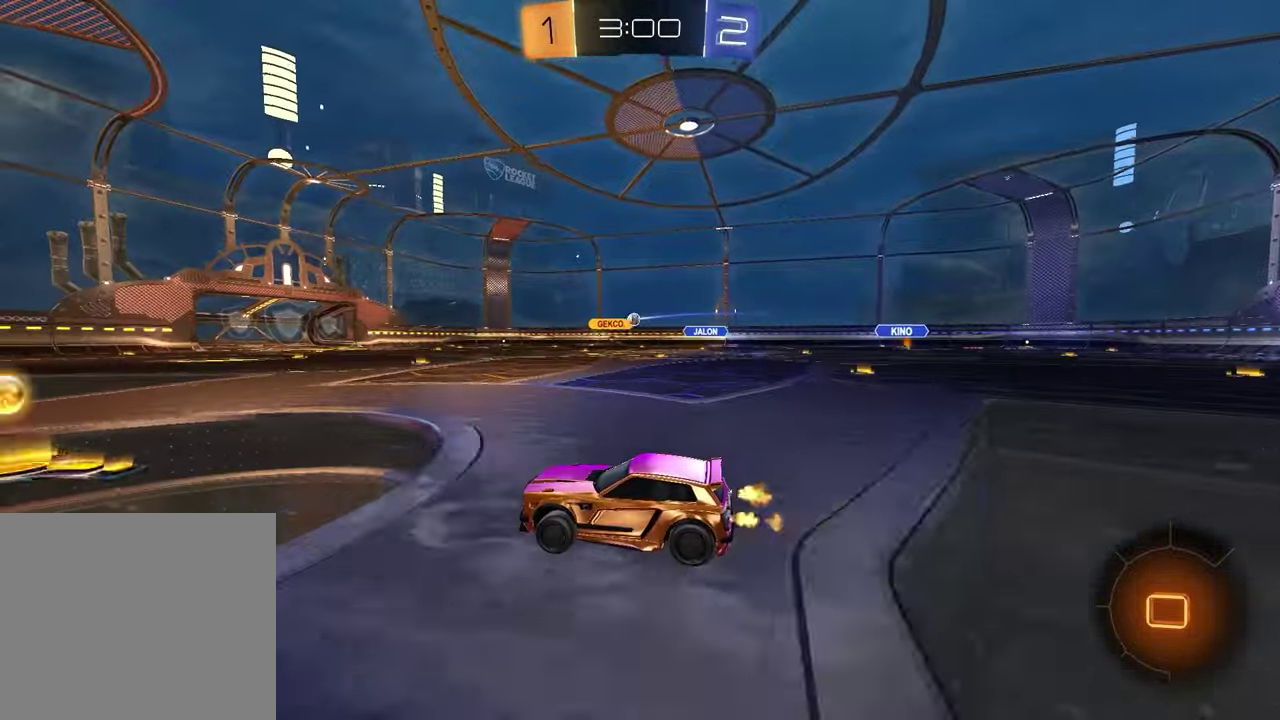
{"buttons": ["R2"], "left_stick": "right", "right_stick": "center", "events": [[317, "left_stick", "right"], [417, "left_stick", "center"], [500, "left_stick", "right"]]}
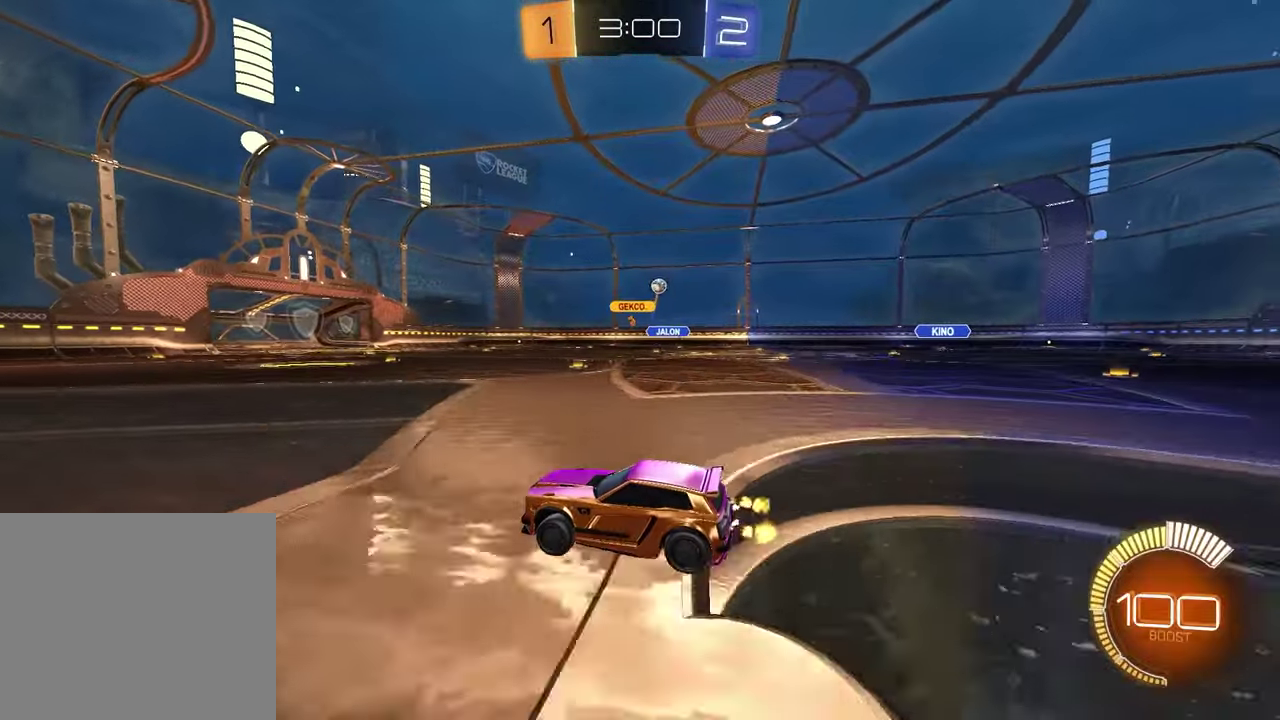
{"buttons": ["R2"], "left_stick": "left", "right_stick": "center", "events": [[33, "R2", "up"], [83, "left_stick", "center"], [133, "left_stick", "left"], [233, "L1", "down"], [300, "R2", "down"], [400, "L1", "up"]]}
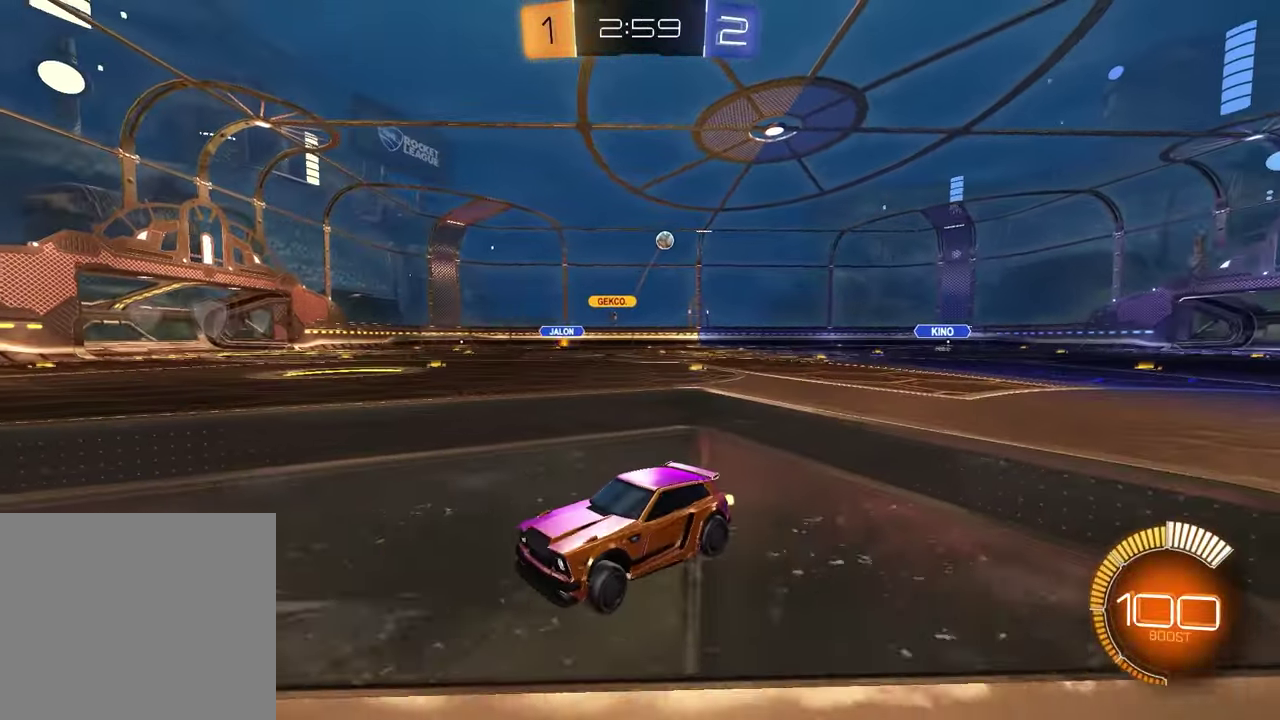
{"buttons": ["R2"], "left_stick": "left", "right_stick": "center", "events": [[267, "left_stick", "center"], [383, "left_stick", "left"]]}